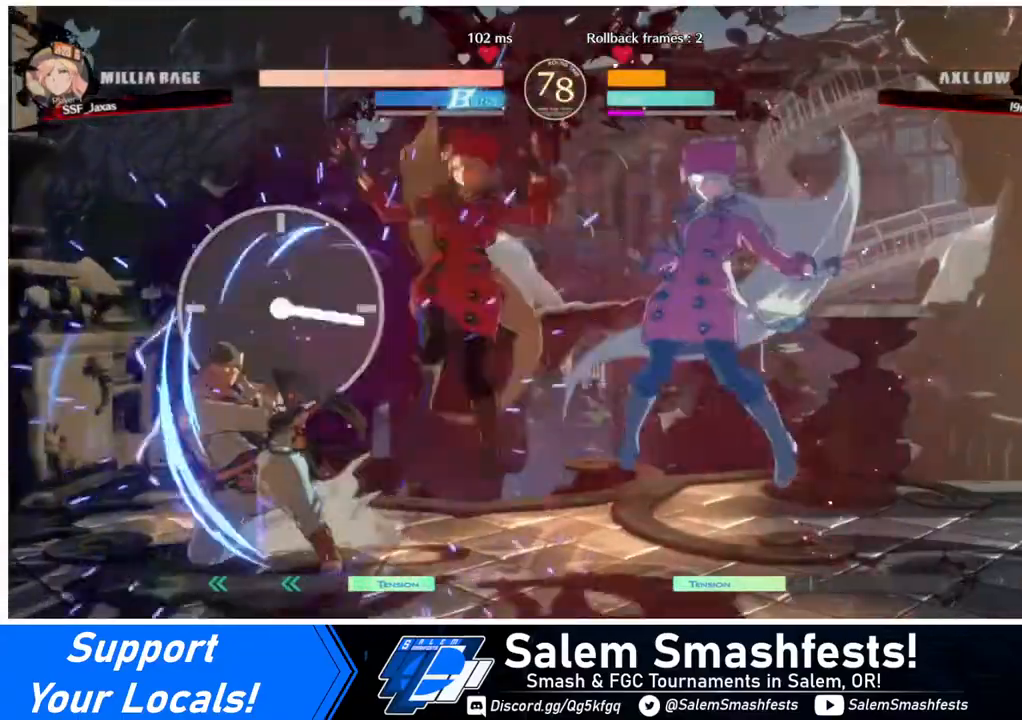
Gameplay with a controller (arcade stick); each line is a JSON object with the inputs held at the frame after it. "events" lists button and stick changes between this image and that frame as [ms after this image, input, new state], when the widget could be followed in between. Not read: L3 R3.
{"buttons": ["DPAD_LEFT"], "events": [[80, "SQUARE", "down"], [240, "SQUARE", "up"], [360, "DPAD_LEFT", "down"], [440, "DPAD_LEFT", "up"], [480, "DPAD_LEFT", "down"]]}
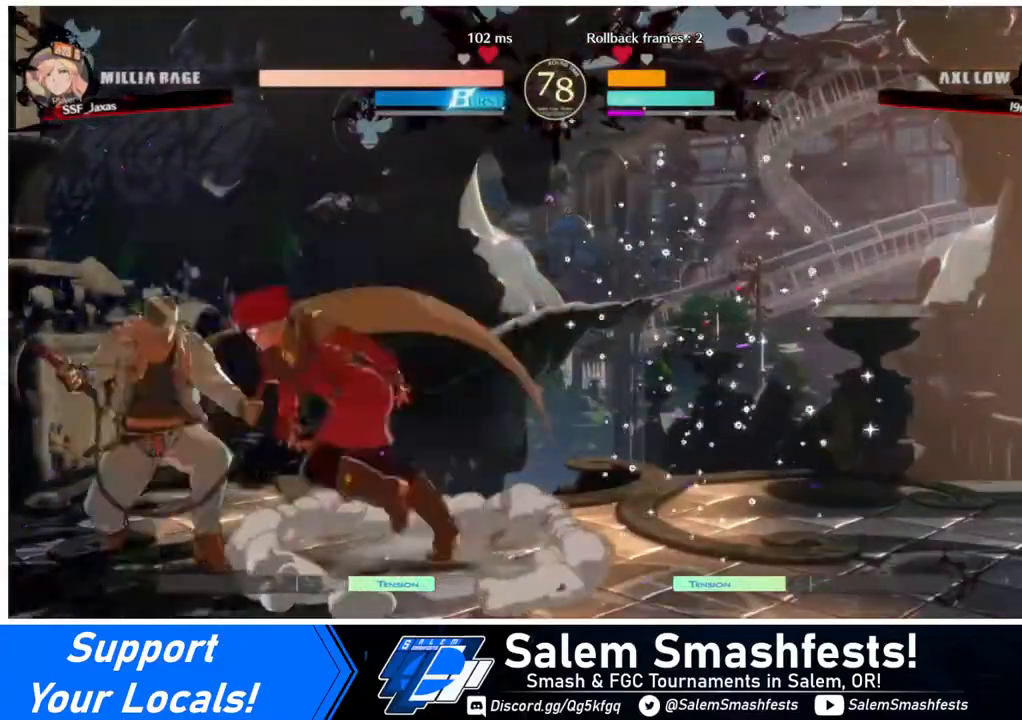
{"buttons": [], "events": [[40, "DPAD_LEFT", "up"], [120, "TRIANGLE", "down"], [240, "TRIANGLE", "up"]]}
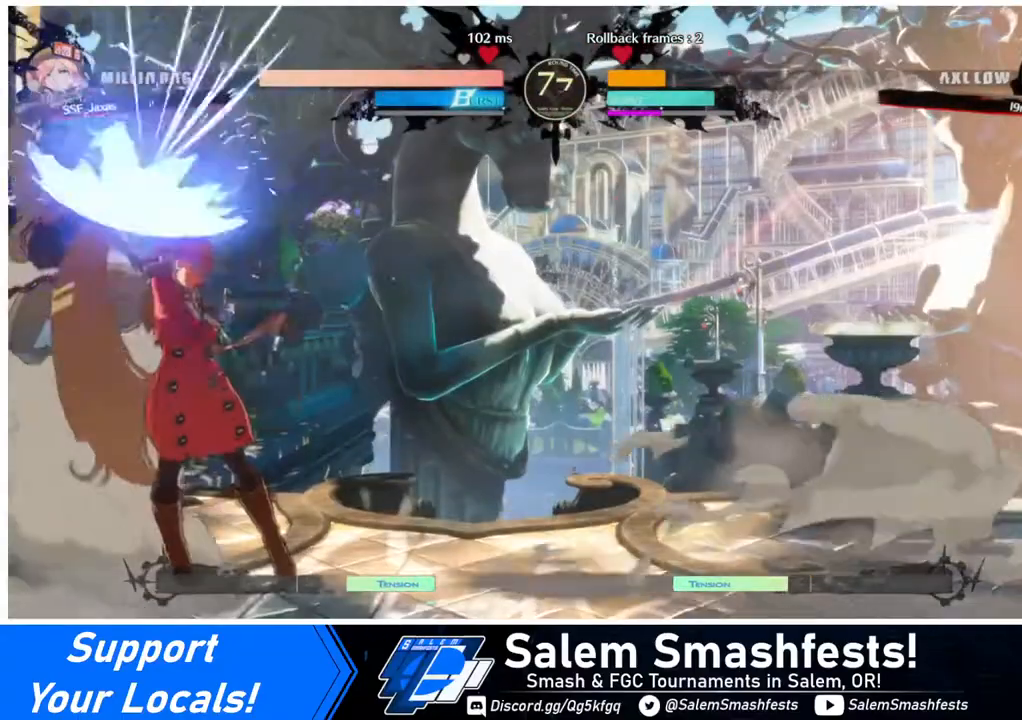
{"buttons": [], "events": [[120, "DPAD_LEFT", "down"], [280, "R1", "down"], [360, "DPAD_LEFT", "up"], [440, "R1", "up"]]}
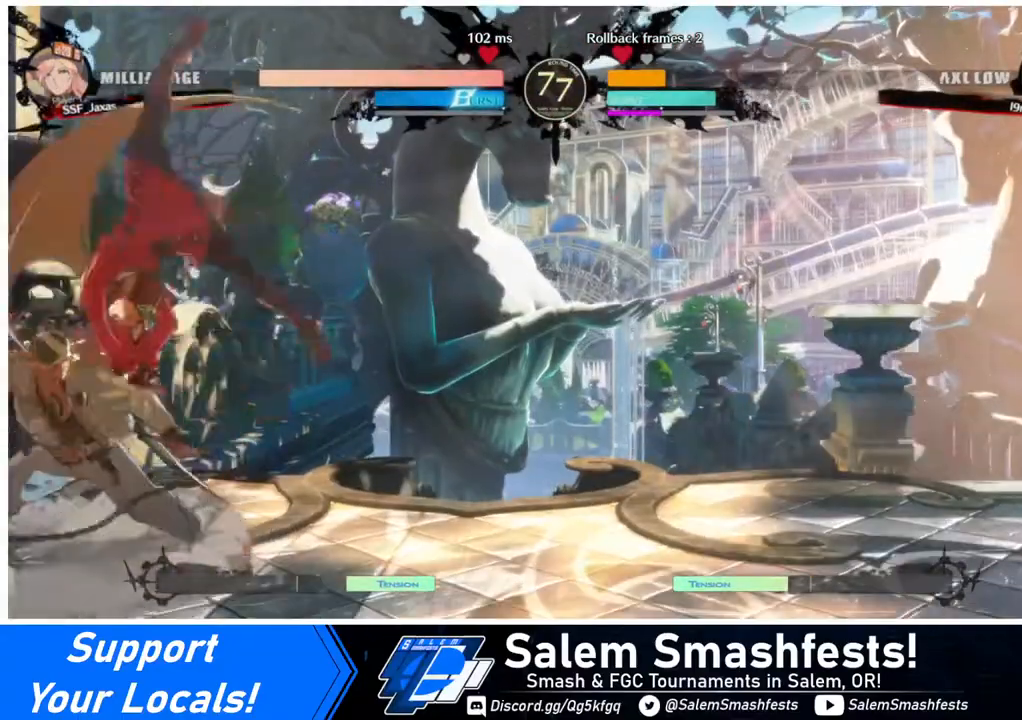
{"buttons": ["DPAD_LEFT"], "events": [[40, "DPAD_DOWN", "down"], [40, "DPAD_LEFT", "down"], [120, "DPAD_DOWN", "up"], [160, "SQUARE", "down"], [280, "SQUARE", "up"]]}
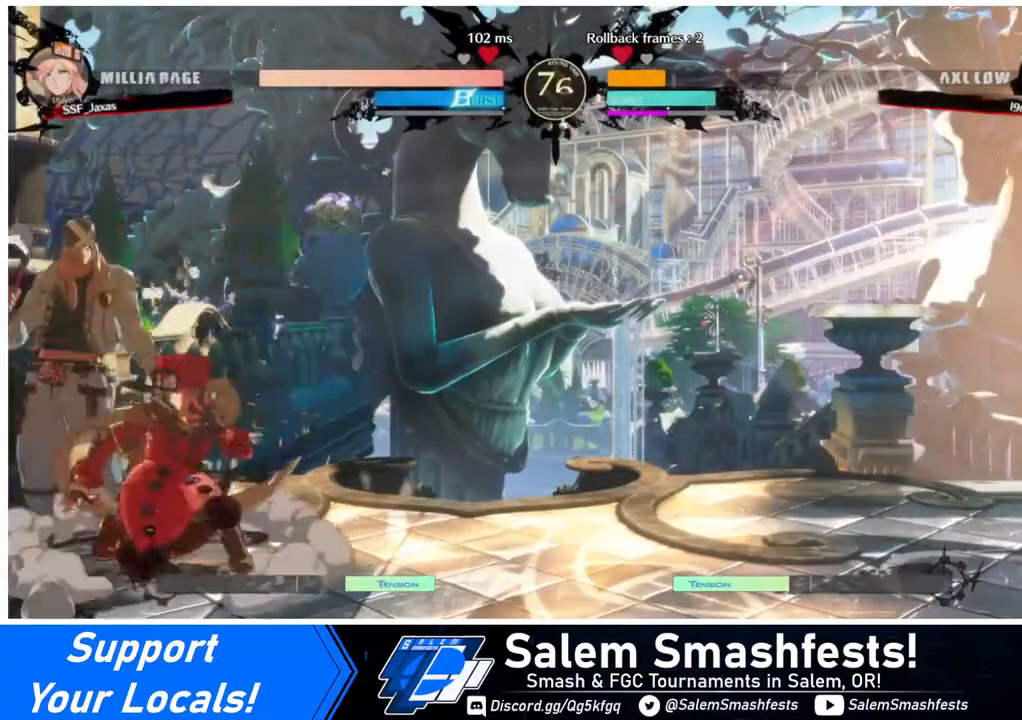
{"buttons": ["DPAD_LEFT"], "events": [[80, "R2", "down"], [120, "R2", "up"], [200, "R2", "down"], [280, "R2", "up"]]}
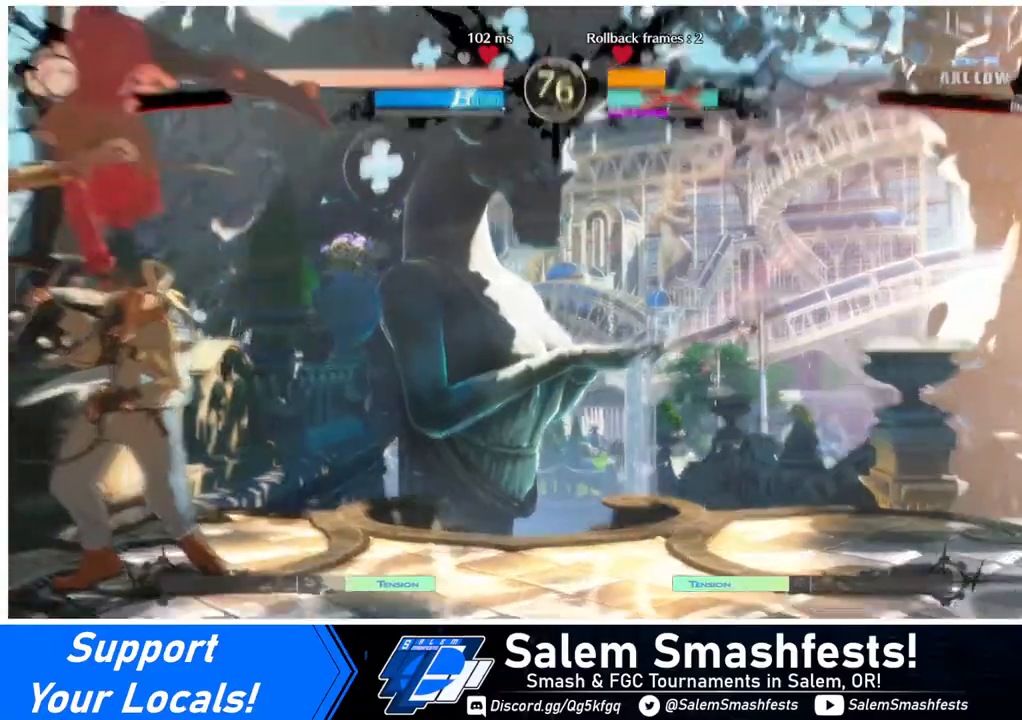
{"buttons": [], "events": [[40, "DPAD_LEFT", "up"]]}
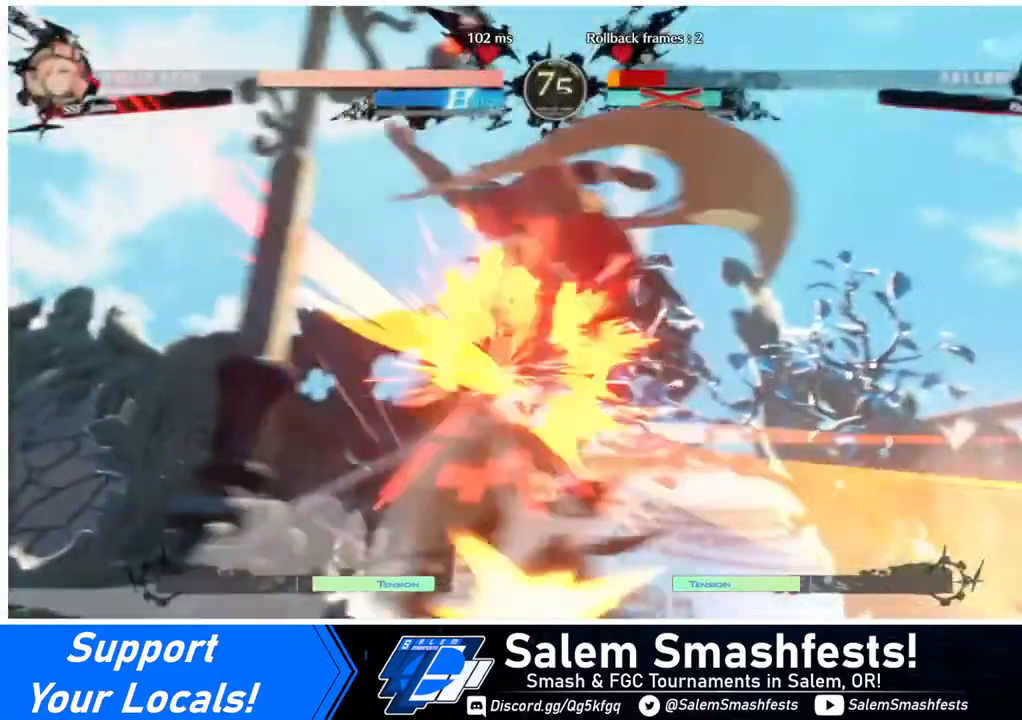
{"buttons": [], "events": []}
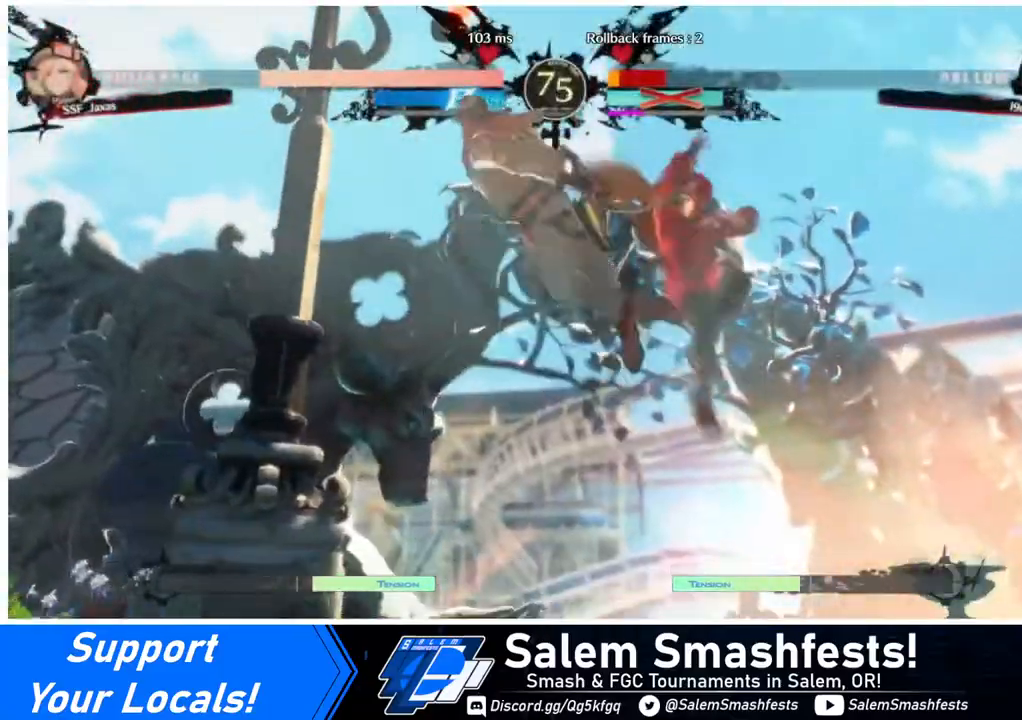
{"buttons": ["DPAD_RIGHT"], "events": [[40, "DPAD_DOWN", "down"], [160, "DPAD_LEFT", "down"], [200, "DPAD_DOWN", "up"], [240, "R1", "down"], [320, "DPAD_LEFT", "up"], [320, "DPAD_RIGHT", "down"], [360, "R1", "up"]]}
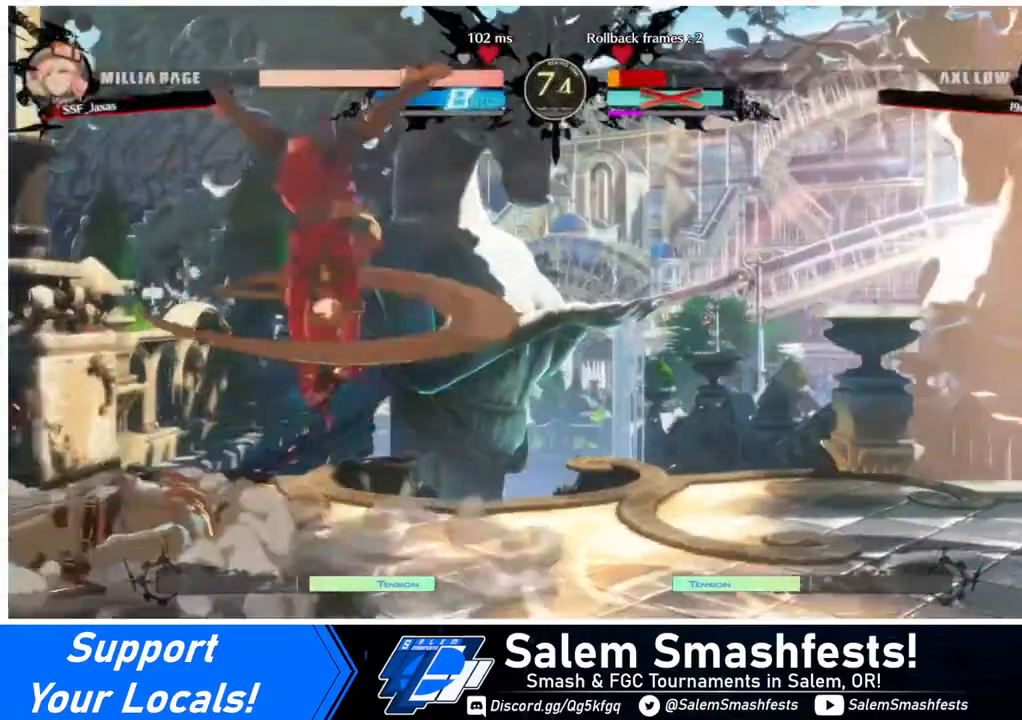
{"buttons": [], "events": [[360, "DPAD_RIGHT", "up"]]}
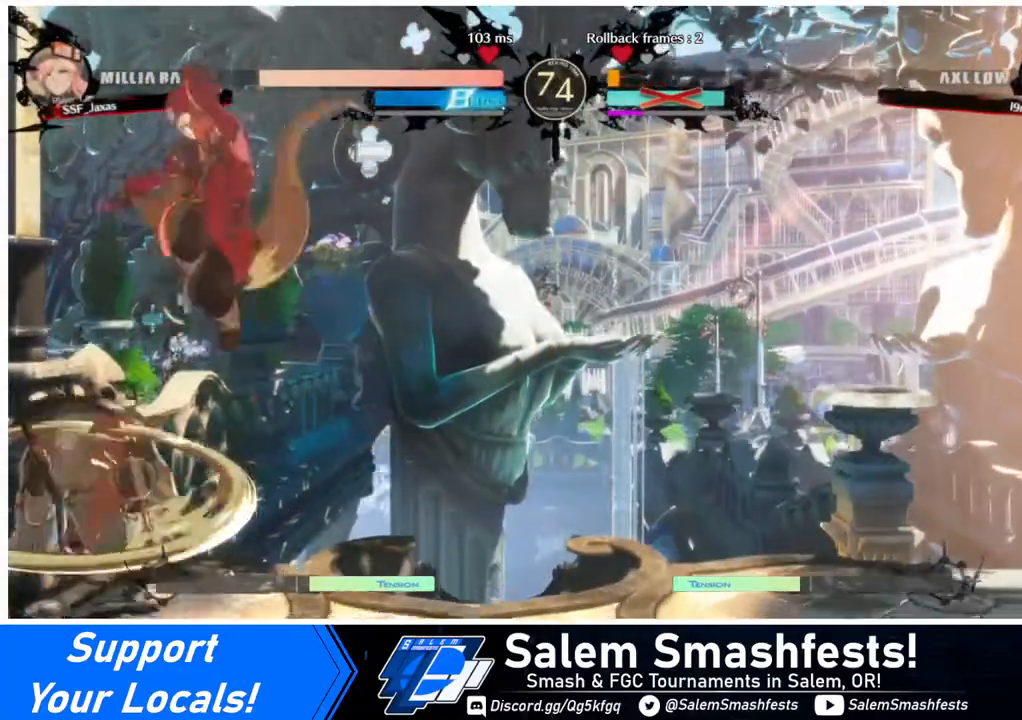
{"buttons": [], "events": [[120, "L1", "down"], [240, "L1", "up"], [320, "R1", "down"], [440, "R1", "up"]]}
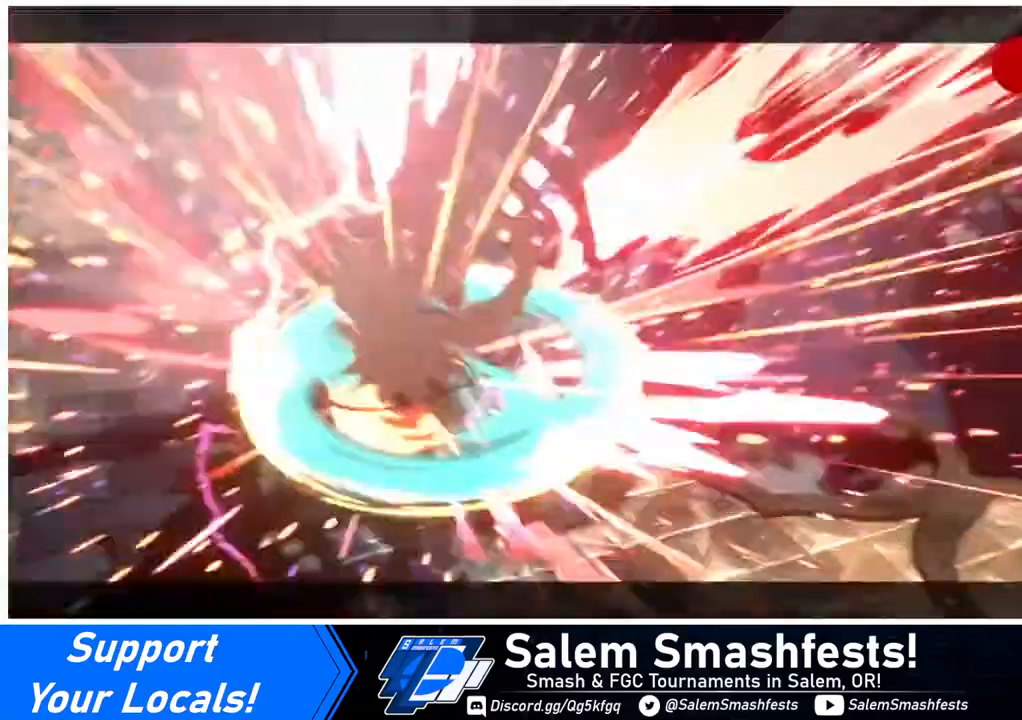
{"buttons": [], "events": []}
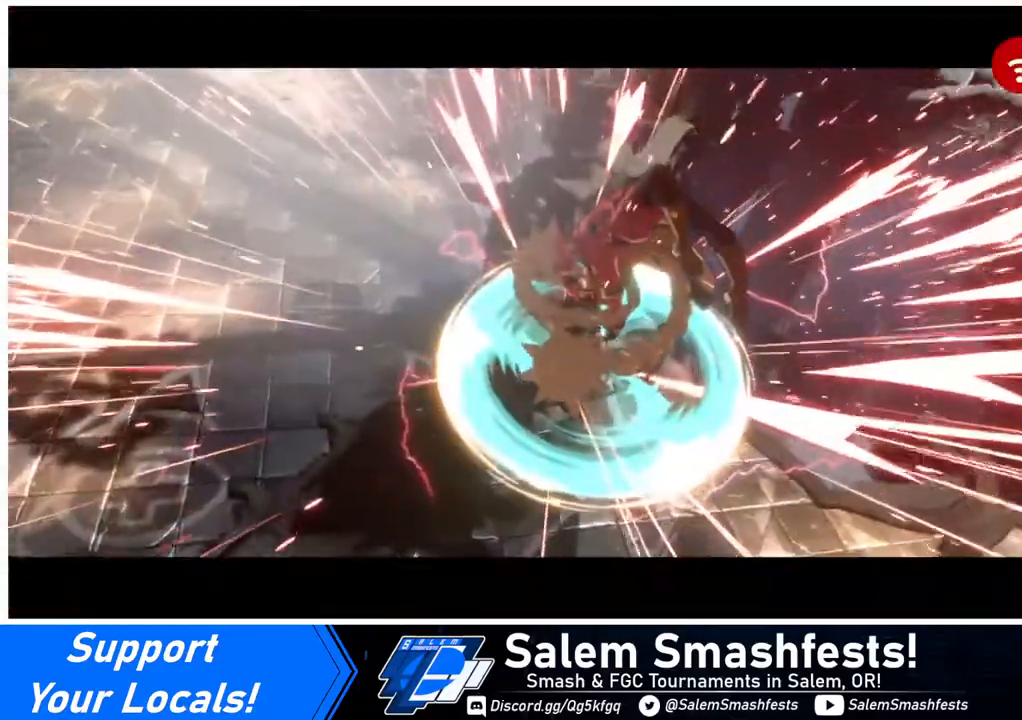
{"buttons": [], "events": []}
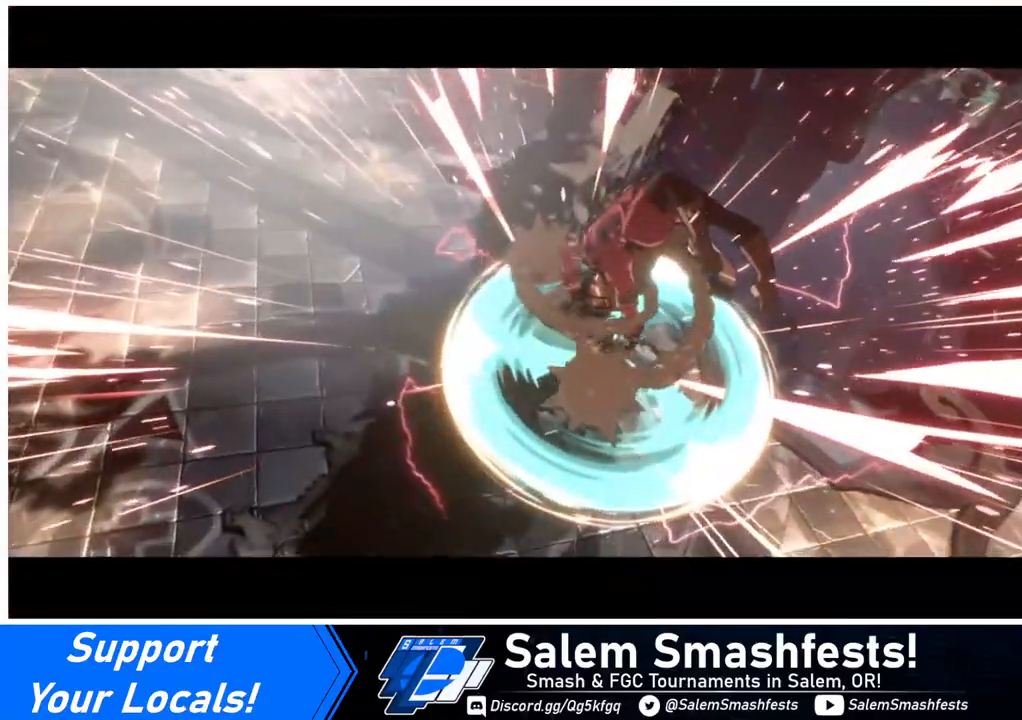
{"buttons": [], "events": []}
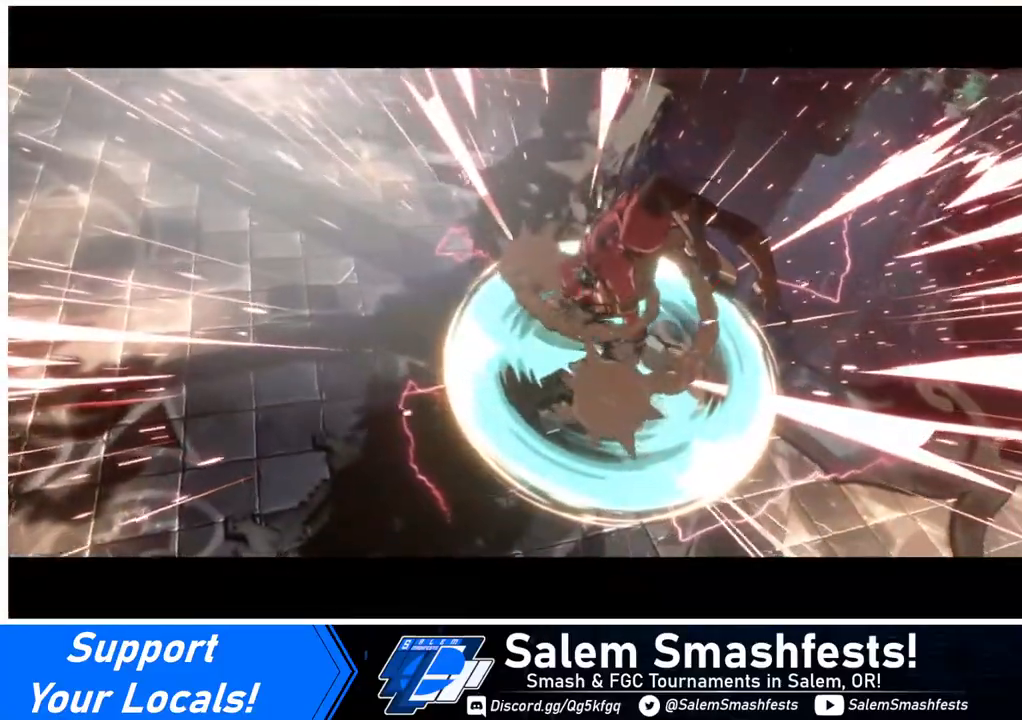
{"buttons": [], "events": [[440, "CROSS", "down"], [480, "CROSS", "up"]]}
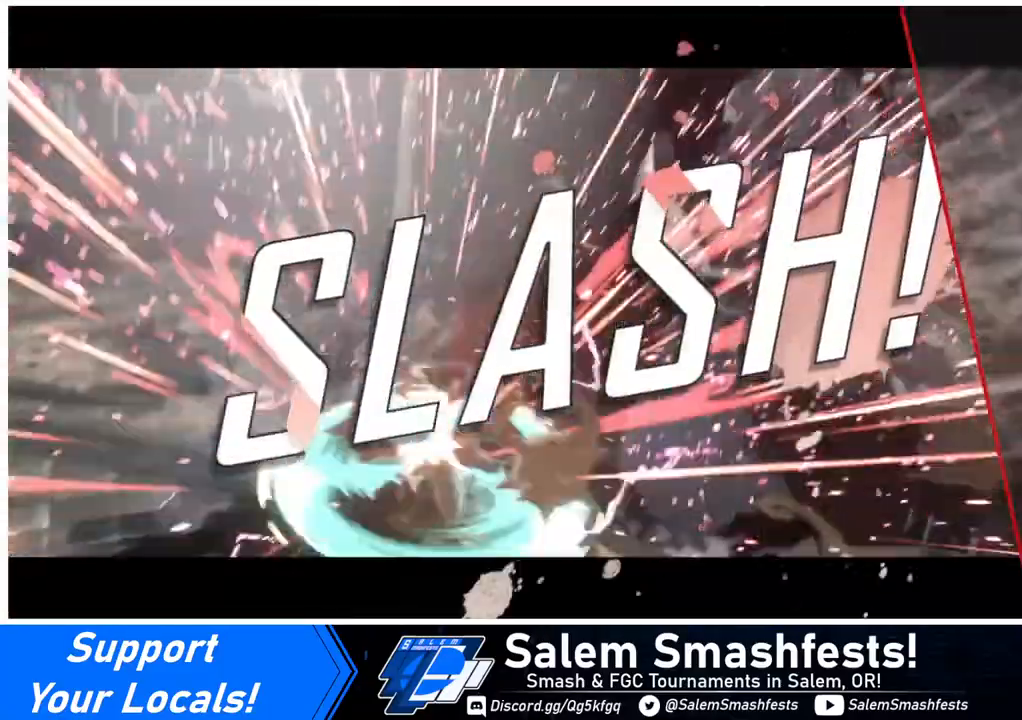
{"buttons": [], "events": []}
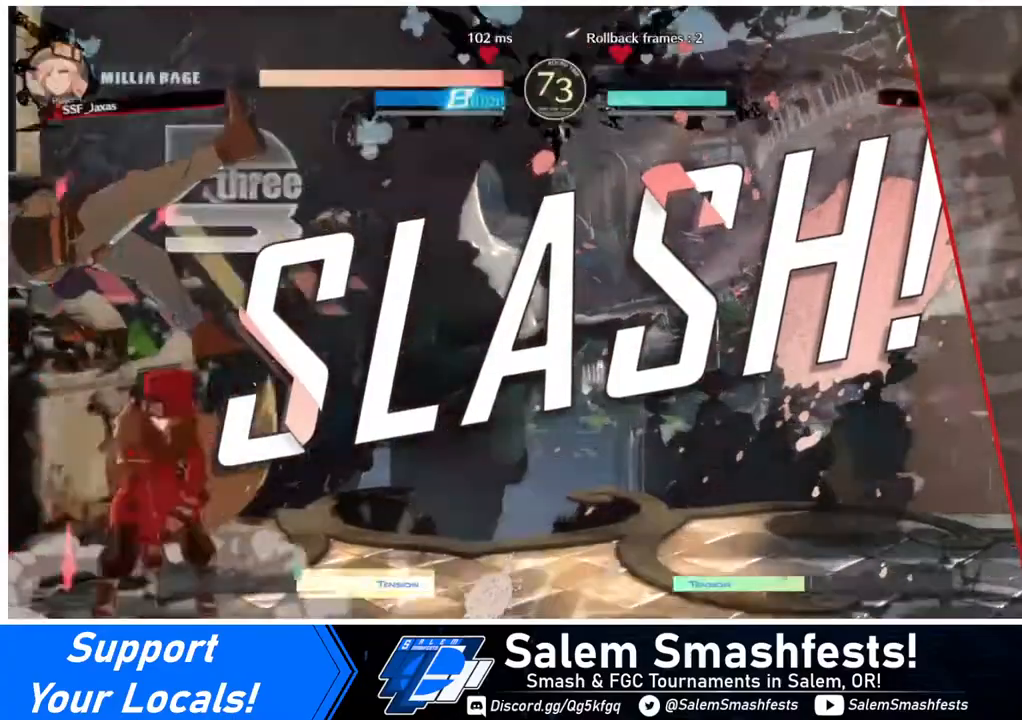
{"buttons": ["CROSS"], "events": [[480, "CROSS", "down"]]}
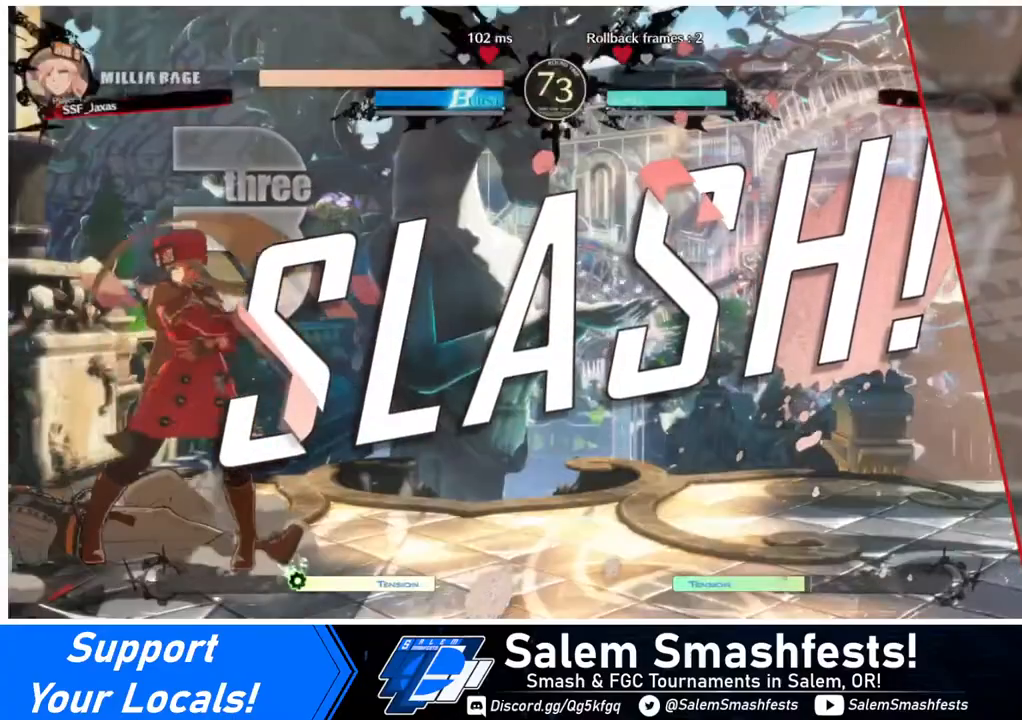
{"buttons": [], "events": [[80, "CROSS", "up"]]}
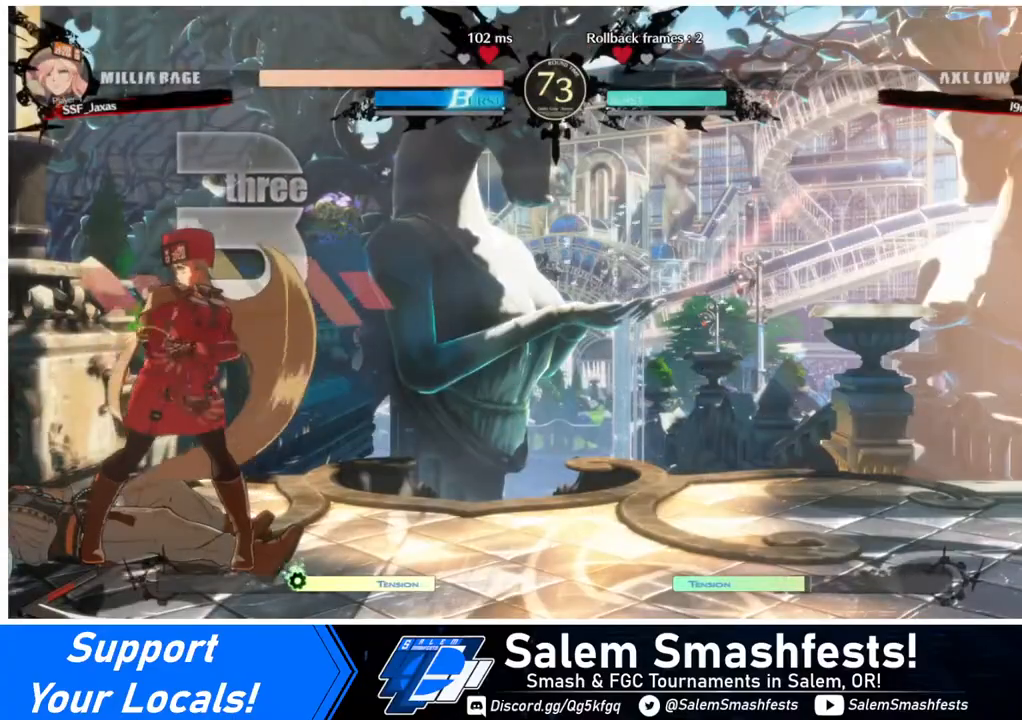
{"buttons": ["CROSS"], "events": [[360, "CROSS", "down"]]}
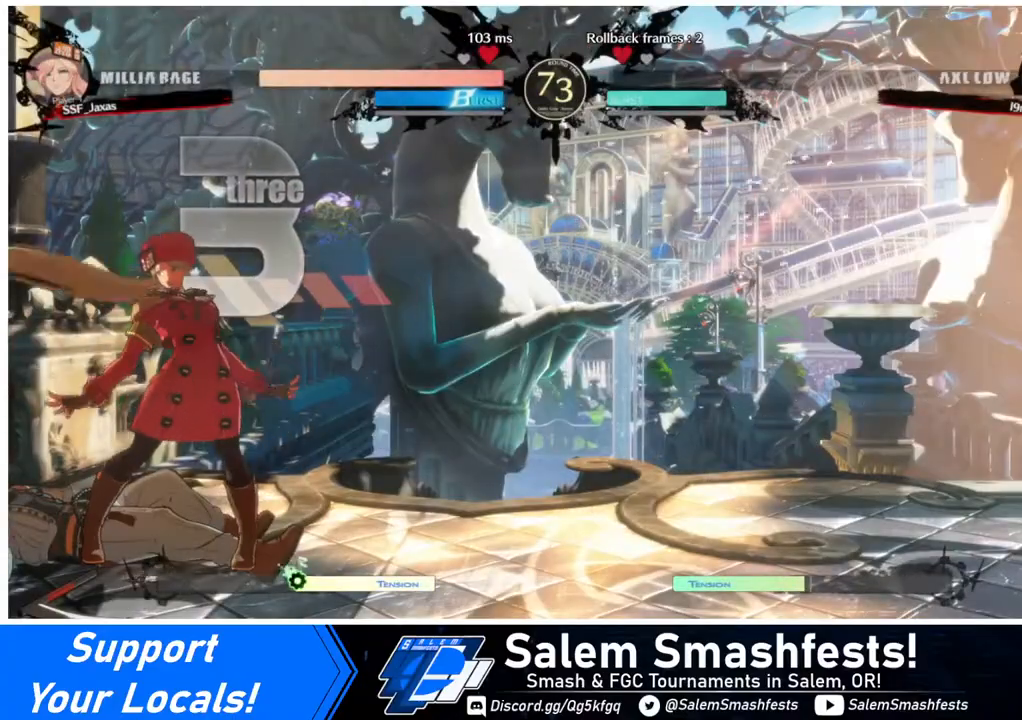
{"buttons": ["CROSS"], "events": []}
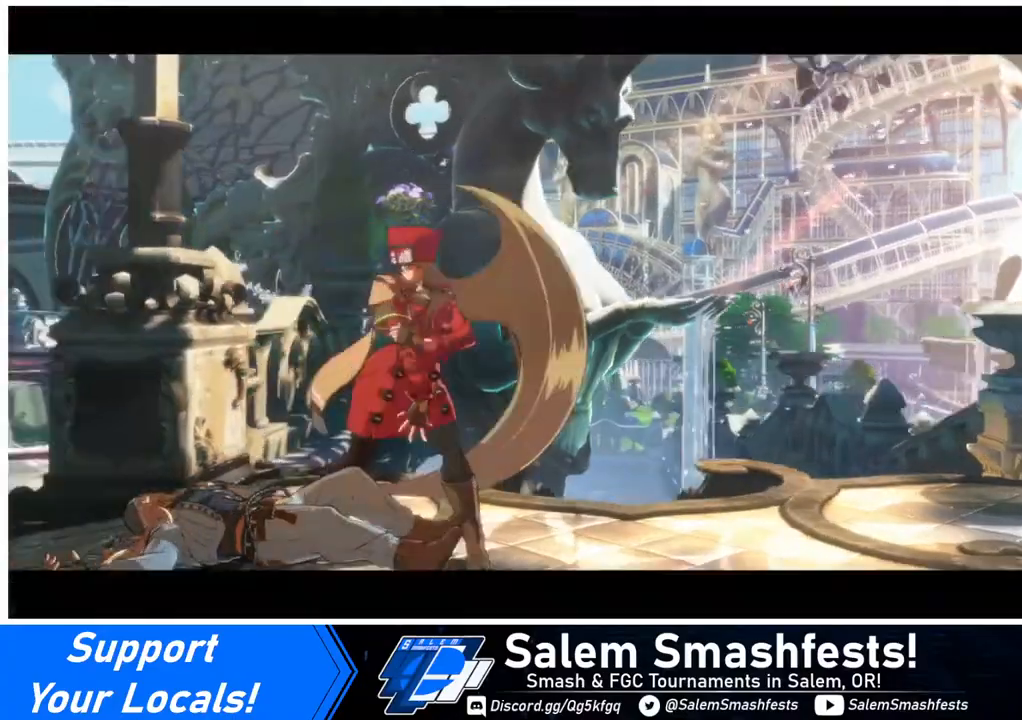
{"buttons": [], "events": [[40, "CROSS", "up"], [320, "CROSS", "down"], [440, "CROSS", "up"]]}
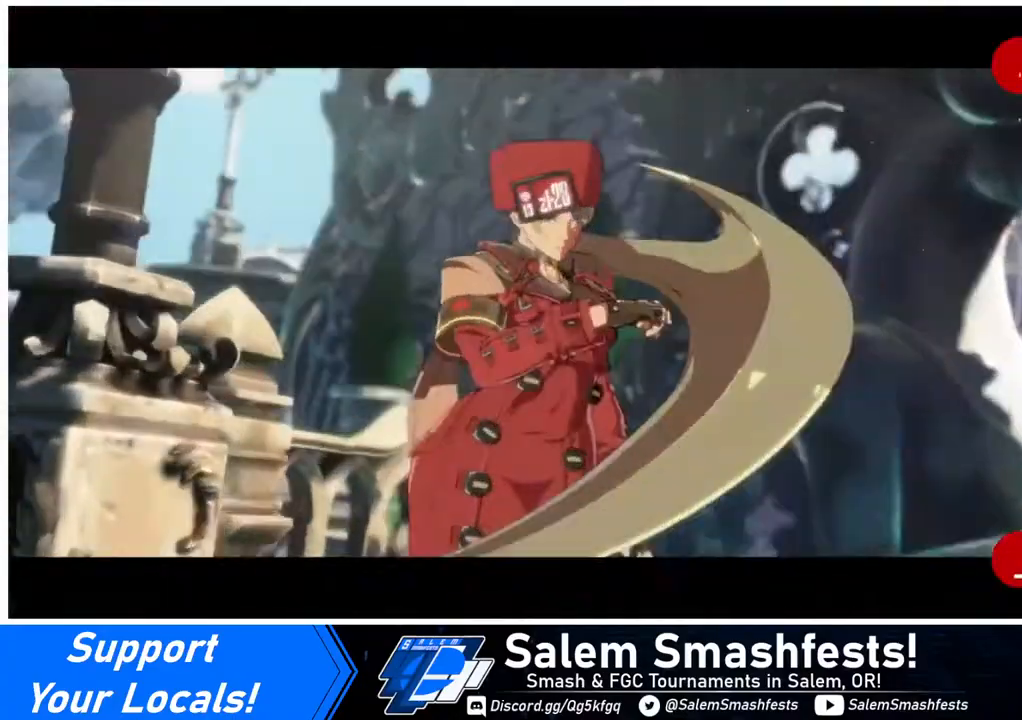
{"buttons": ["CROSS"], "events": [[80, "CROSS", "down"], [240, "CROSS", "up"], [280, "CROSS", "down"], [400, "CROSS", "up"], [440, "CROSS", "down"]]}
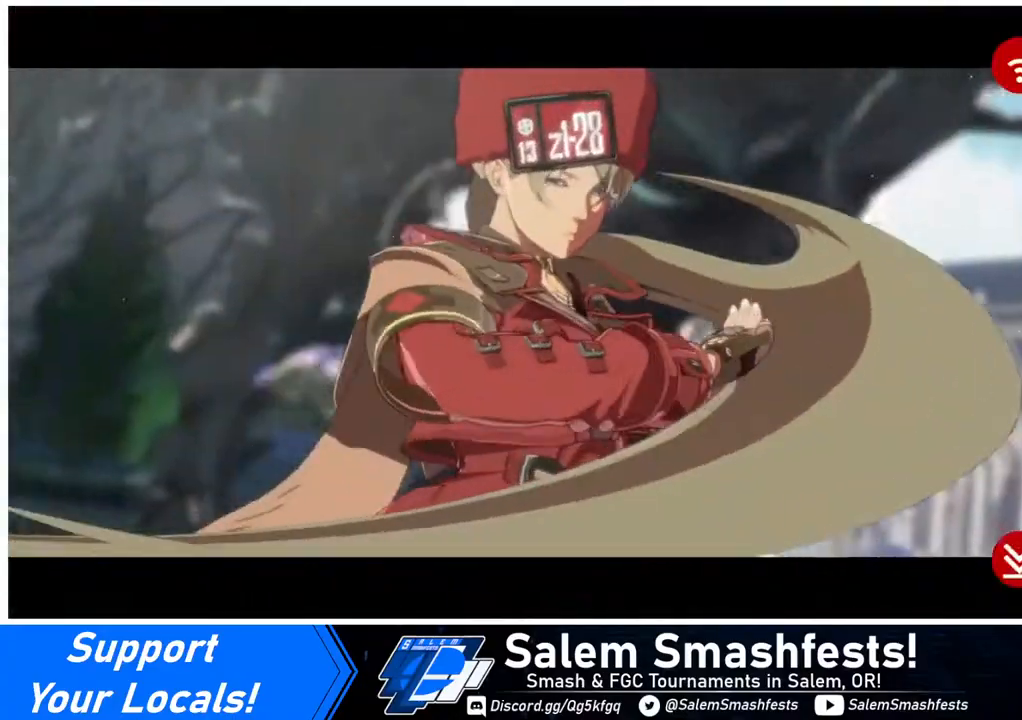
{"buttons": [], "events": [[40, "CROSS", "up"], [80, "CROSS", "down"], [440, "CROSS", "up"], [480, "CROSS", "down"], [520, "CROSS", "up"]]}
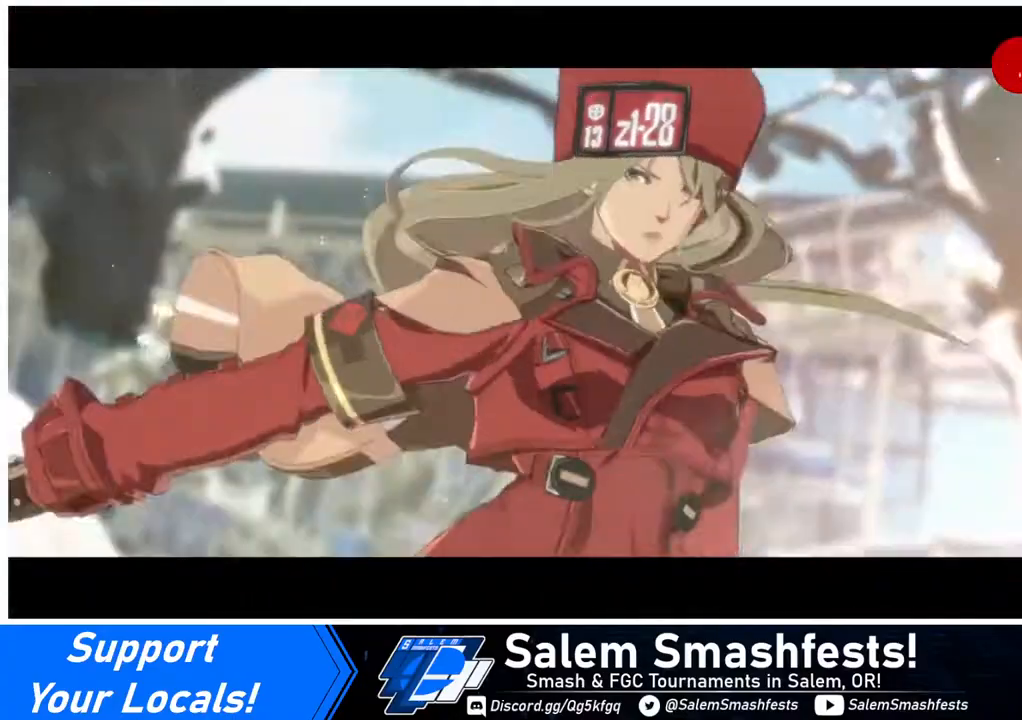
{"buttons": ["CROSS"], "events": [[80, "CROSS", "down"], [160, "CROSS", "up"], [200, "CROSS", "down"], [360, "CROSS", "up"], [400, "CROSS", "down"]]}
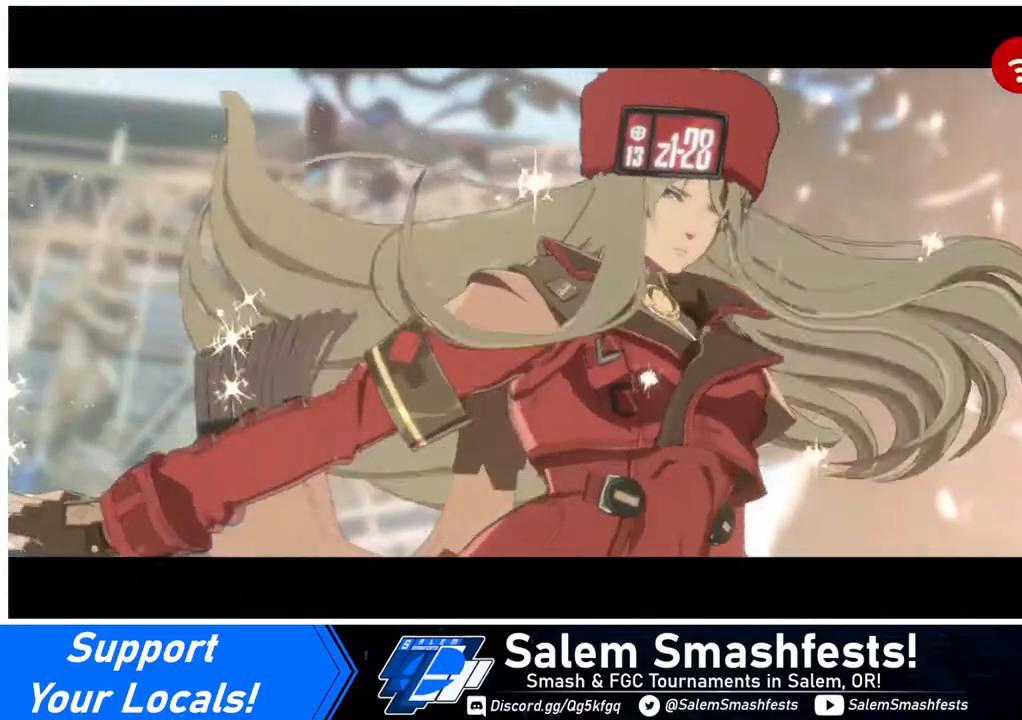
{"buttons": ["CROSS"], "events": [[40, "CROSS", "up"], [240, "CROSS", "down"], [440, "CROSS", "up"], [520, "CROSS", "down"]]}
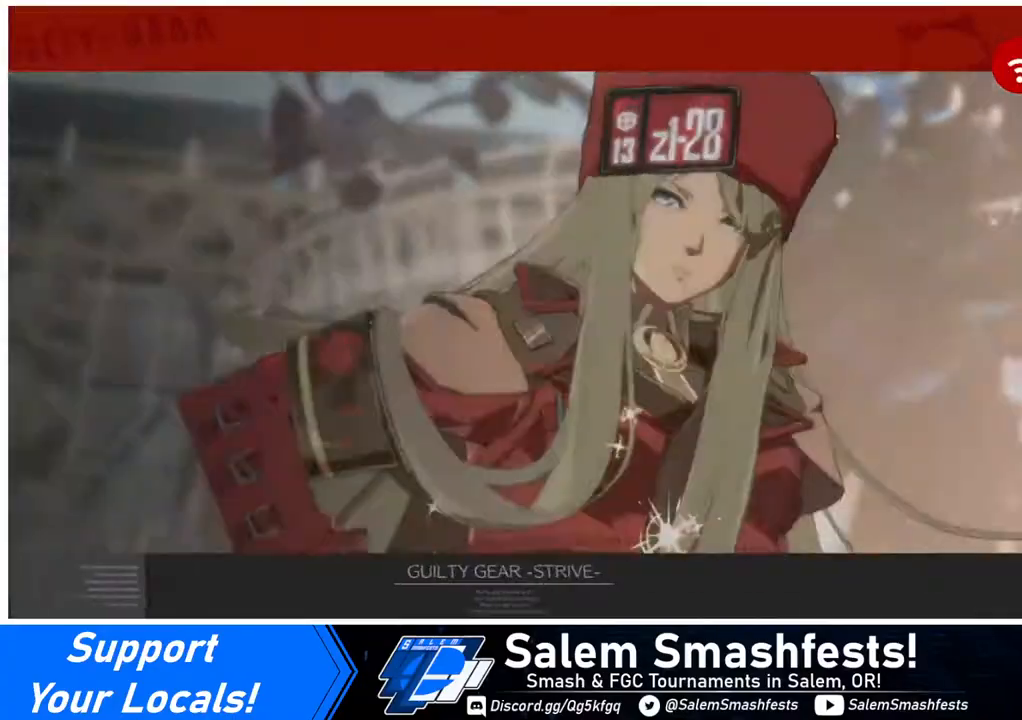
{"buttons": [], "events": [[80, "CROSS", "up"], [200, "CROSS", "down"], [320, "CROSS", "up"]]}
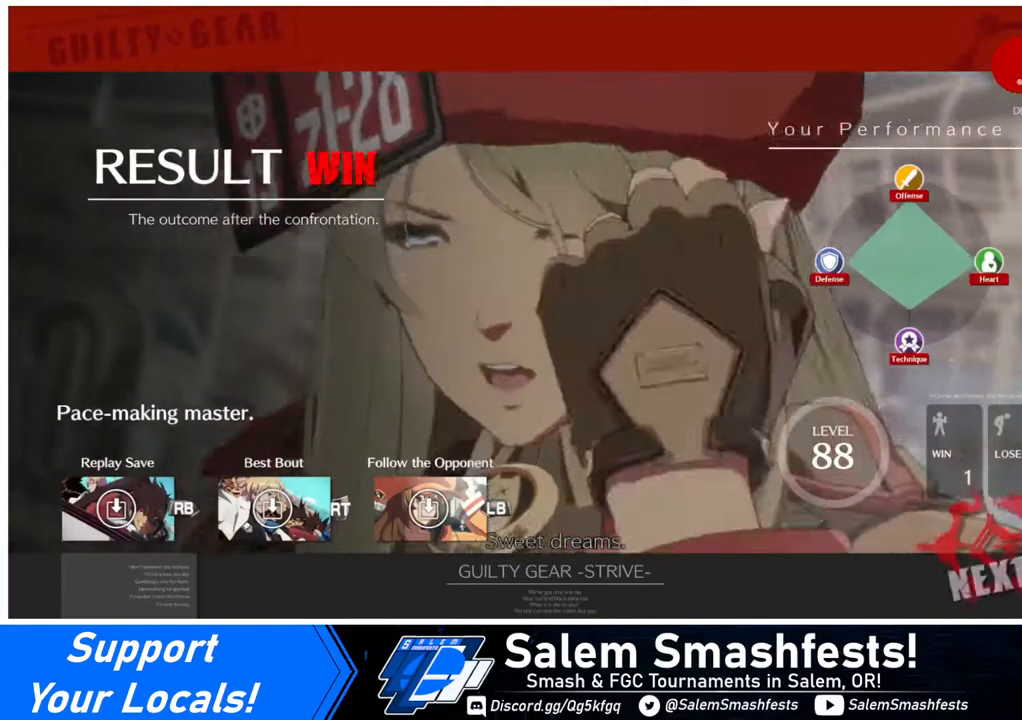
{"buttons": [], "events": [[40, "CROSS", "down"], [160, "CROSS", "up"], [360, "CROSS", "down"], [520, "CROSS", "up"]]}
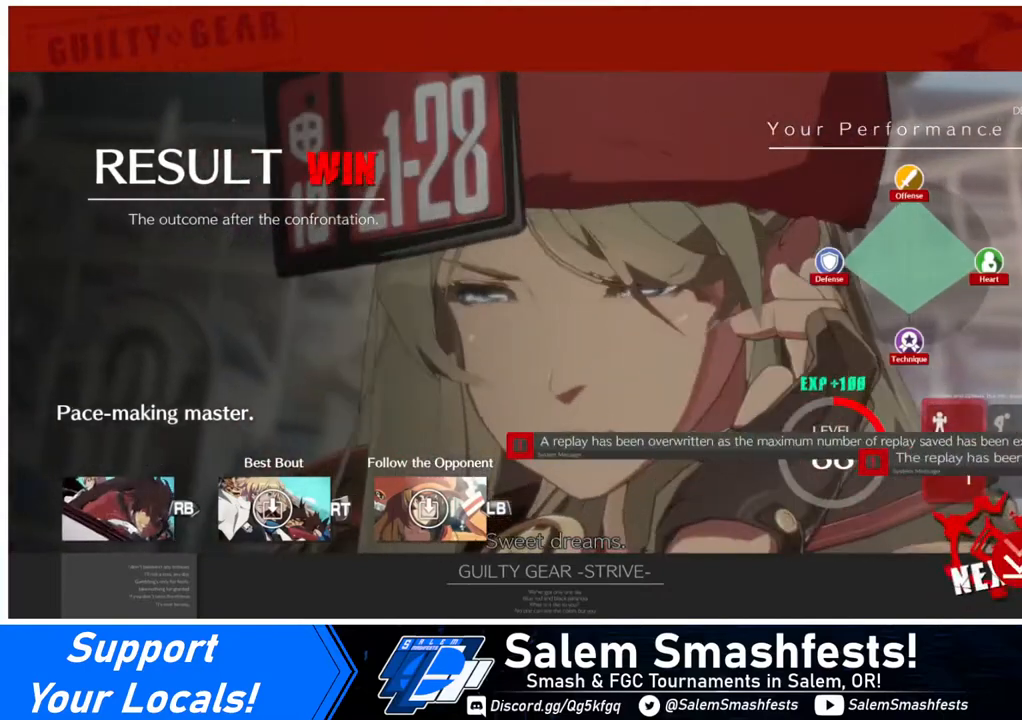
{"buttons": [], "events": [[280, "CROSS", "down"], [360, "CROSS", "up"]]}
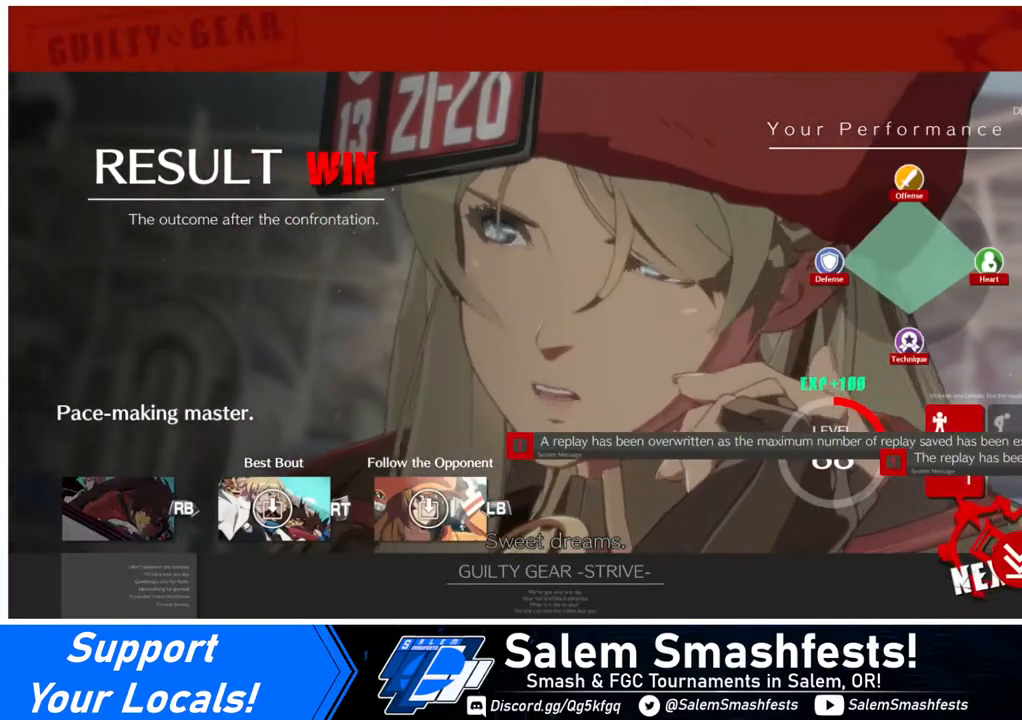
{"buttons": ["CROSS"], "events": [[480, "CROSS", "down"]]}
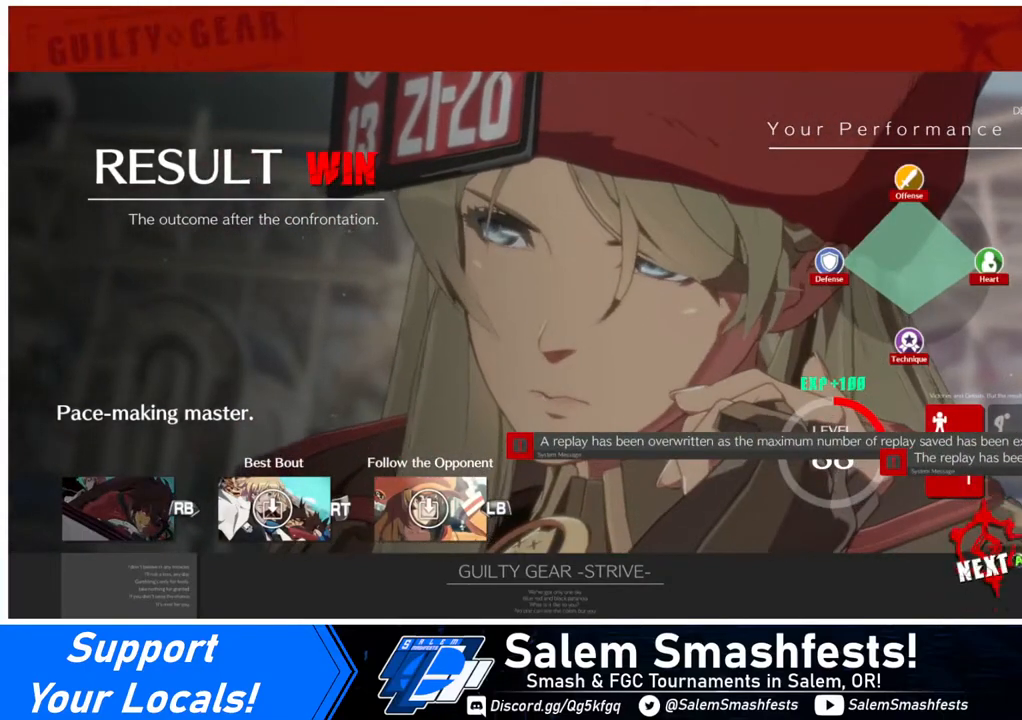
{"buttons": [], "events": [[40, "CROSS", "up"]]}
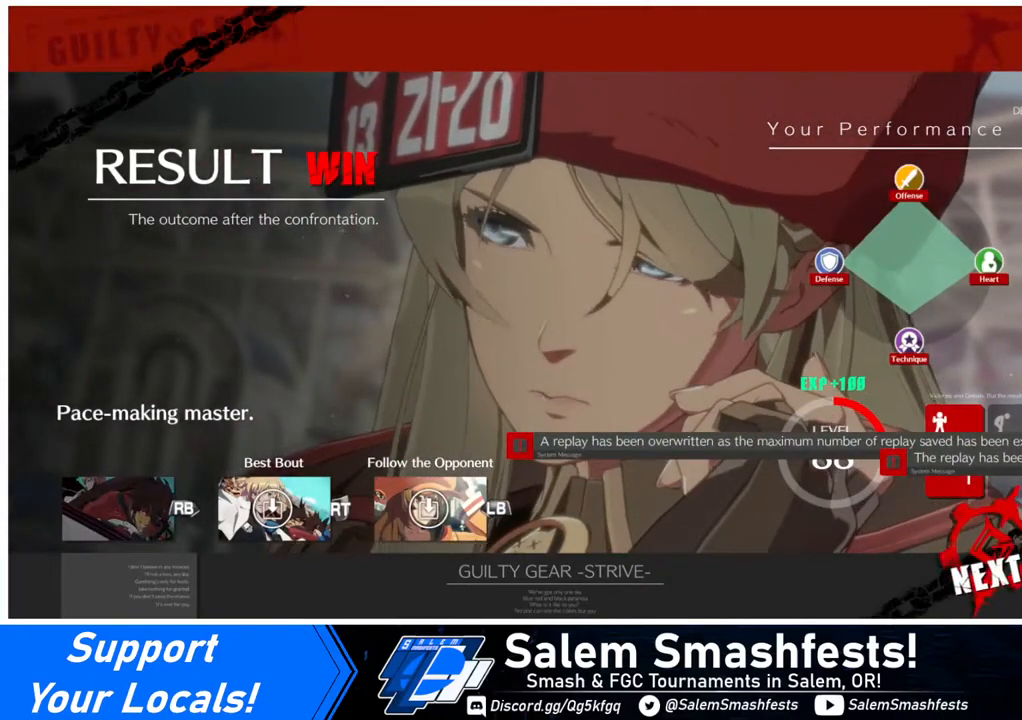
{"buttons": [], "events": [[280, "CROSS", "down"], [400, "CROSS", "up"]]}